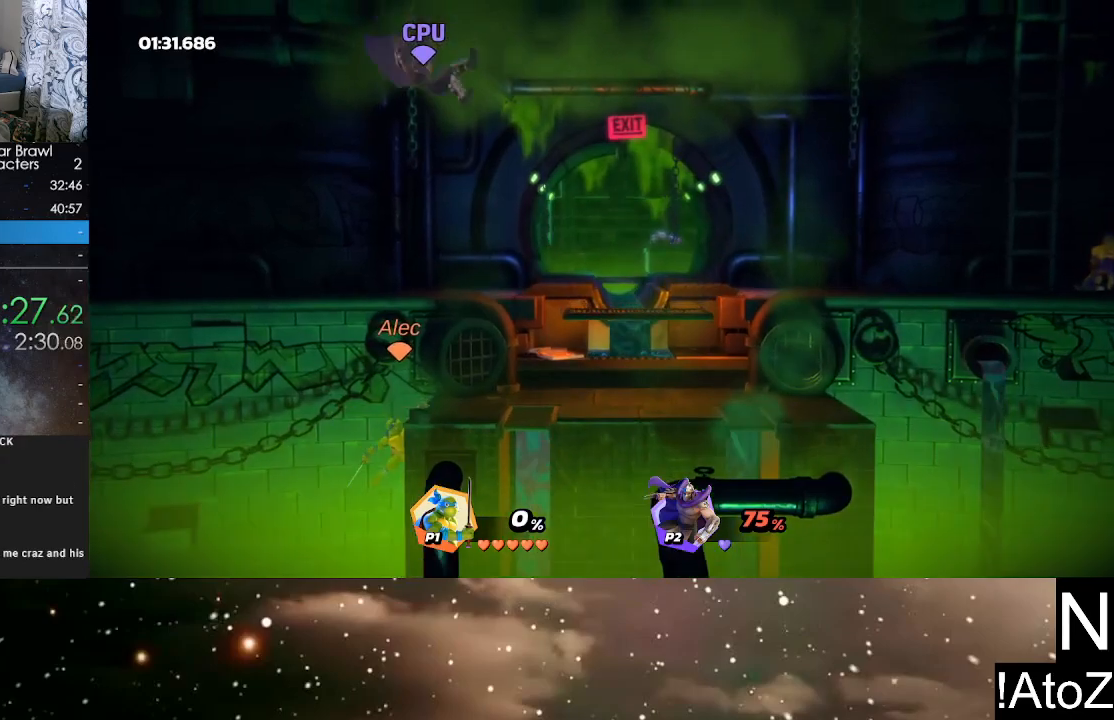
Gameplay with a controller (Xbox layout); each line is a JSON object with the inputs held at the frame after it. "events" lists button and stick changes between this image and that frame as [ms after this image, input, new state], when the widget could be followed in between.
{"buttons": [], "left_stick": "center", "right_stick": "left", "events": [[67, "B", "up"], [100, "left_stick", "right"], [367, "left_stick", "center"], [433, "right_stick", "left"]]}
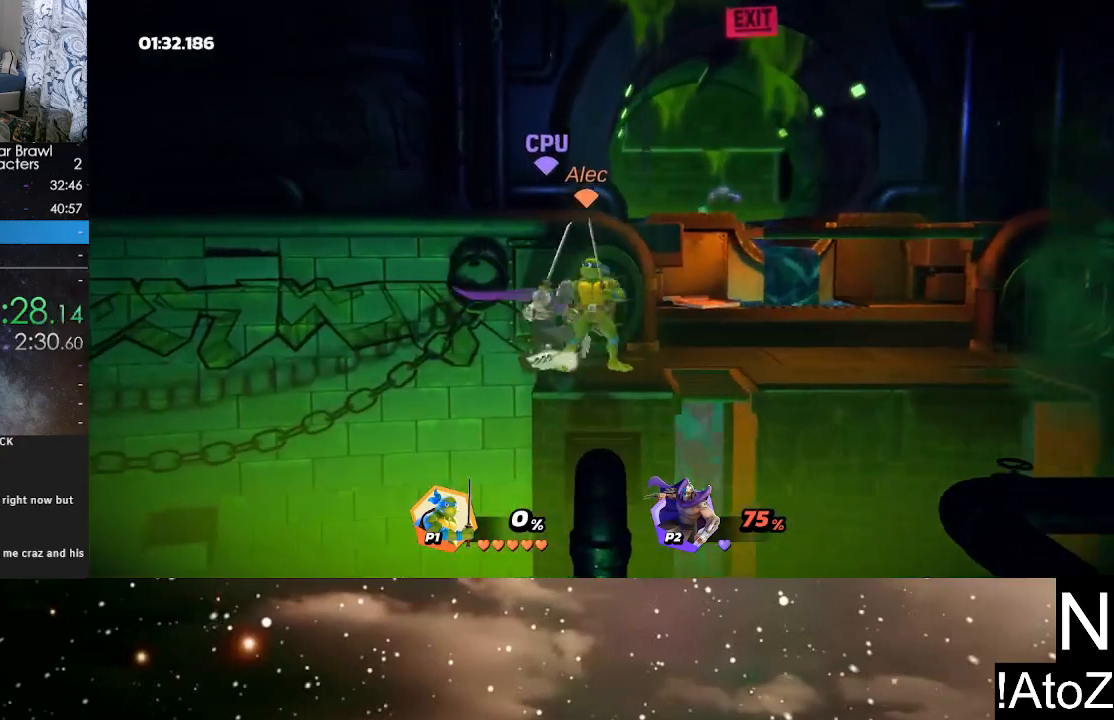
{"buttons": [], "left_stick": "center", "right_stick": "center", "events": [[67, "right_stick", "center"], [167, "right_stick", "left"], [267, "right_stick", "center"]]}
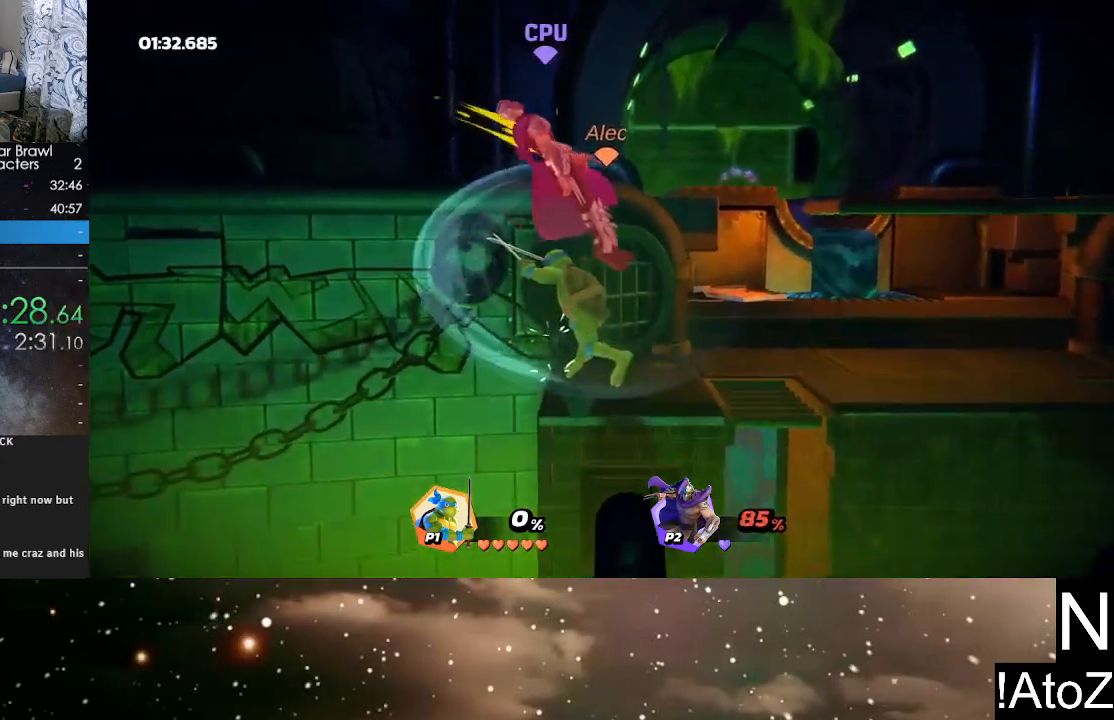
{"buttons": [], "left_stick": "center", "right_stick": "center", "events": []}
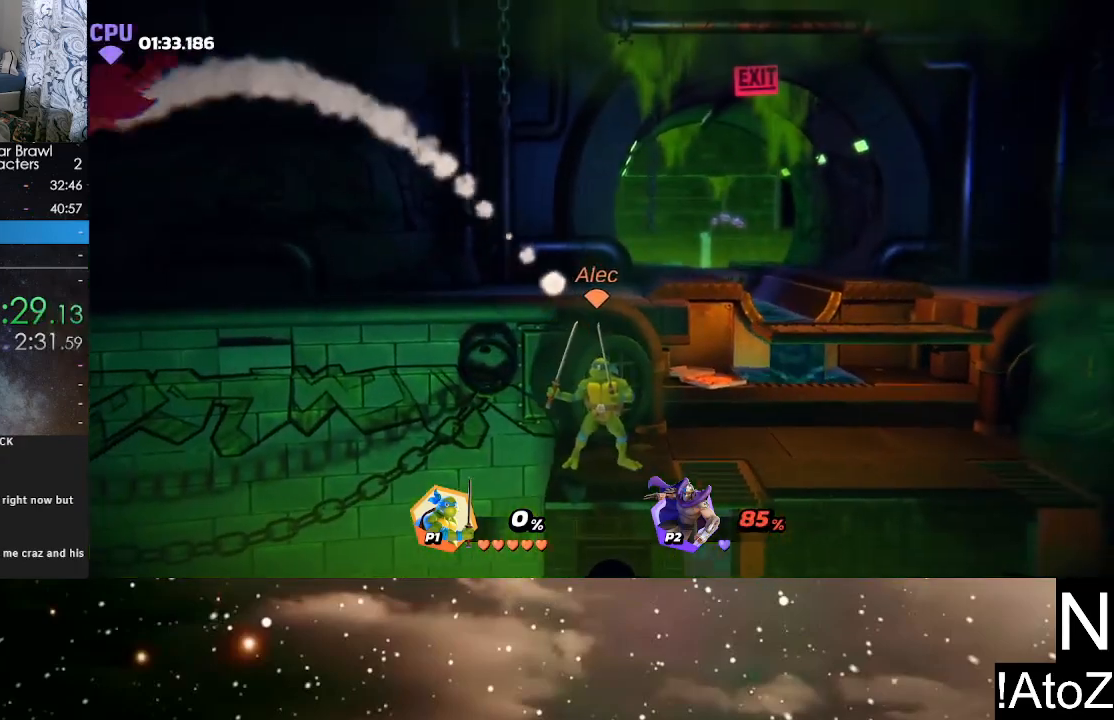
{"buttons": [], "left_stick": "center", "right_stick": "center", "events": []}
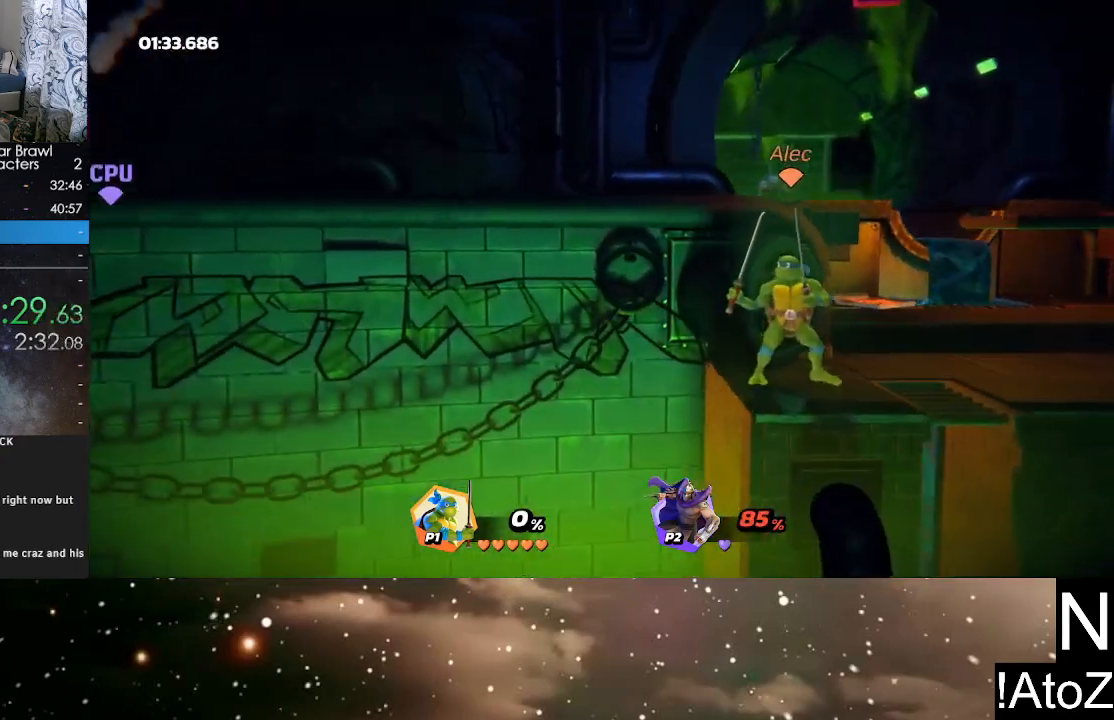
{"buttons": [], "left_stick": "center", "right_stick": "center", "events": []}
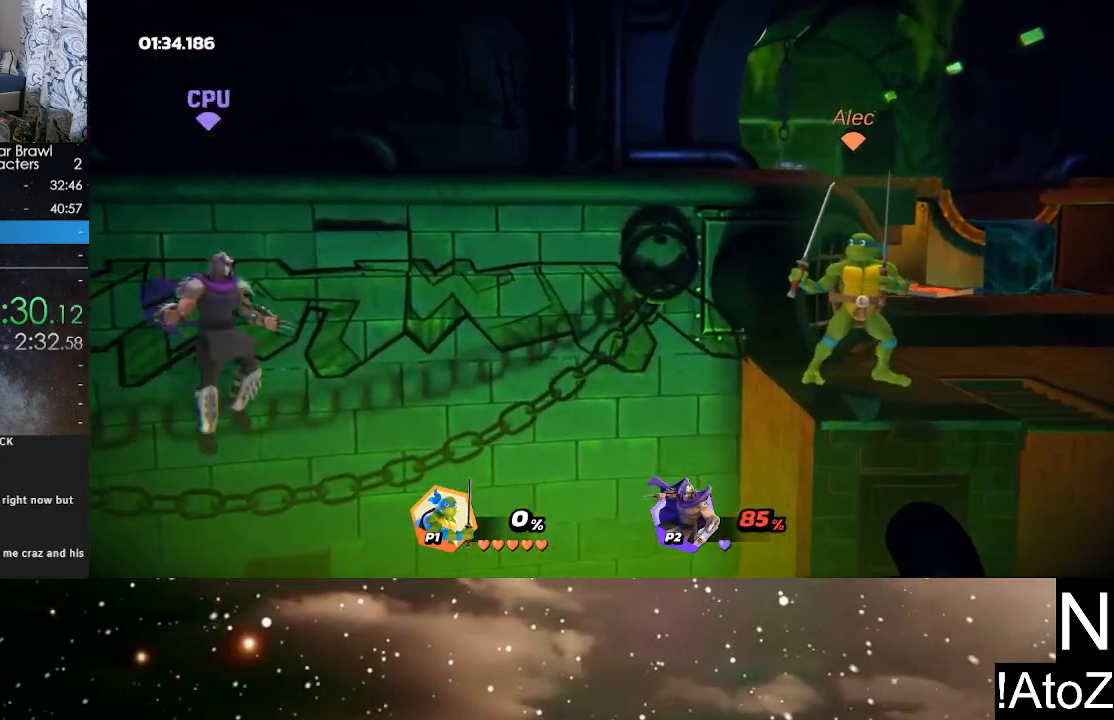
{"buttons": ["X"], "left_stick": "down", "right_stick": "center", "events": [[383, "left_stick", "down"], [467, "X", "down"]]}
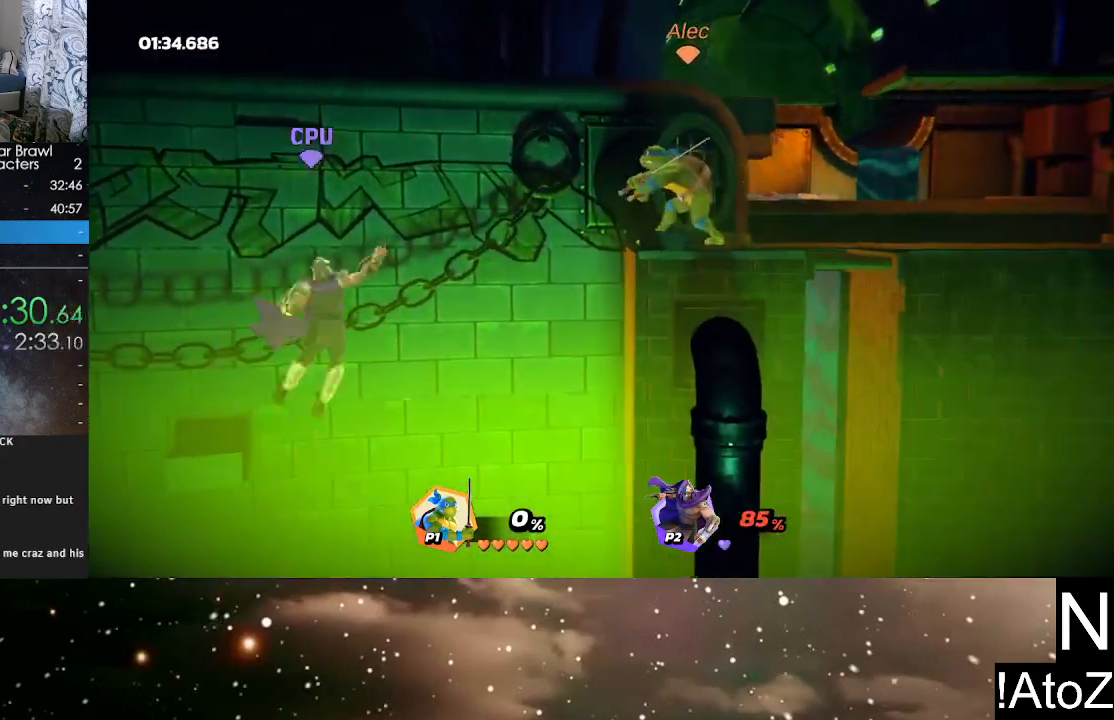
{"buttons": [], "left_stick": "center", "right_stick": "center", "events": [[167, "X", "up"], [317, "left_stick", "center"]]}
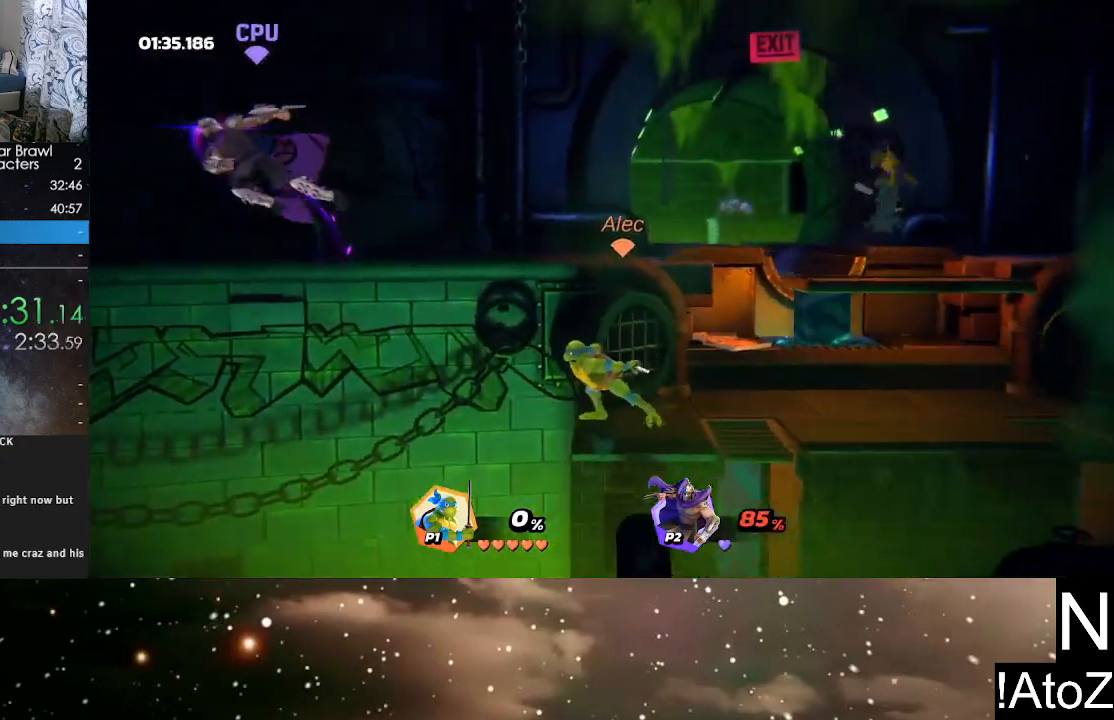
{"buttons": [], "left_stick": "center", "right_stick": "center", "events": [[117, "left_stick", "right"], [383, "left_stick", "center"]]}
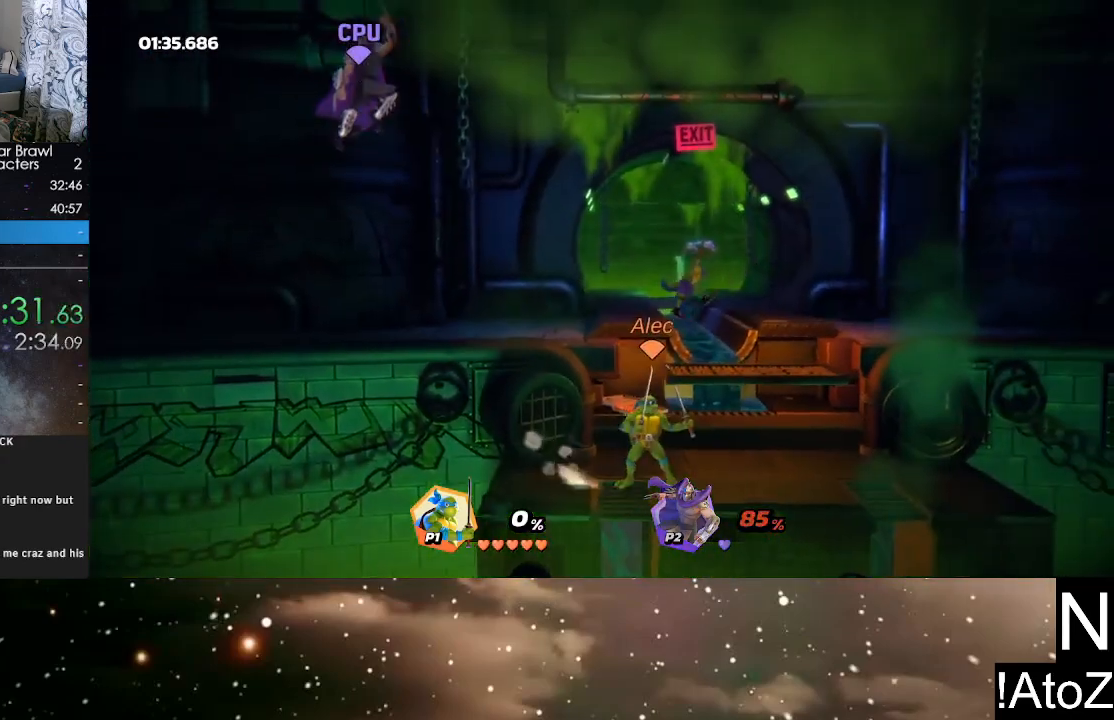
{"buttons": [], "left_stick": "center", "right_stick": "center", "events": [[17, "left_stick", "left"], [133, "left_stick", "center"], [150, "right_stick", "left"], [250, "right_stick", "center"]]}
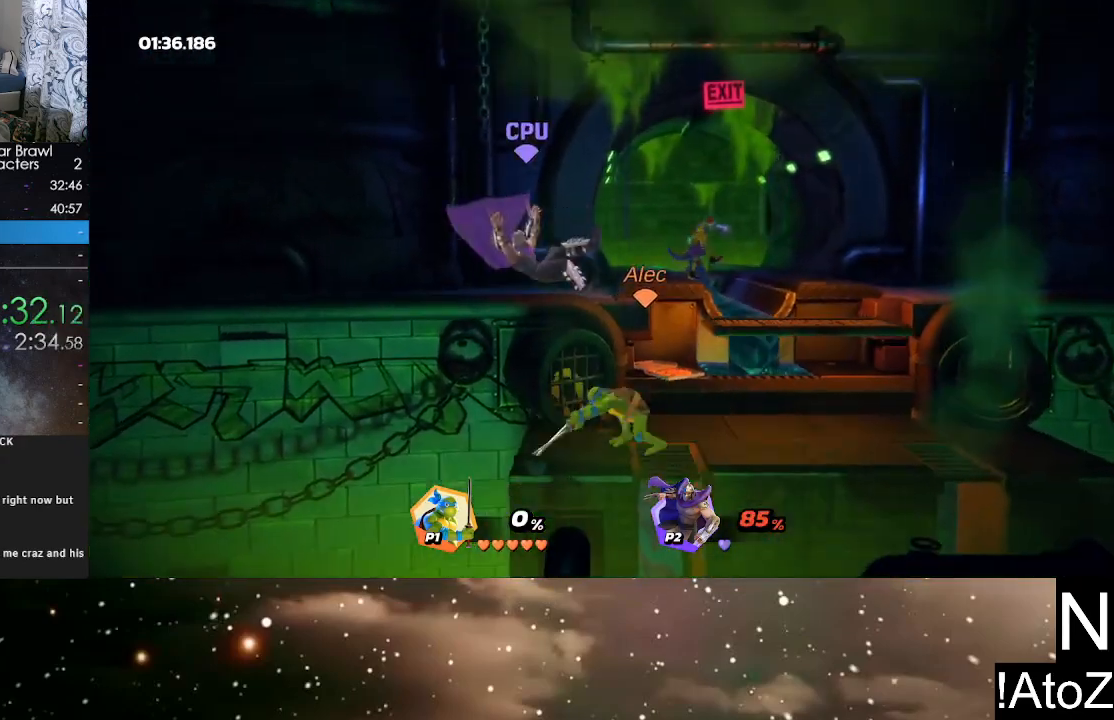
{"buttons": [], "left_stick": "center", "right_stick": "center", "events": []}
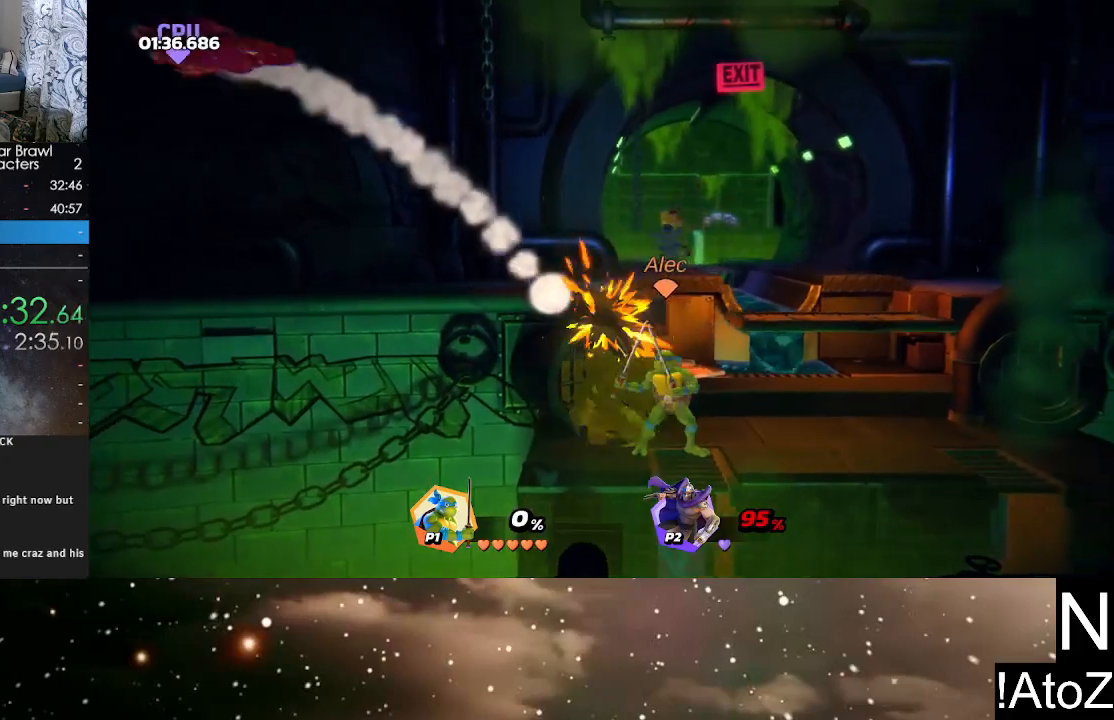
{"buttons": [], "left_stick": "center", "right_stick": "center", "events": [[100, "left_stick", "left"], [283, "left_stick", "center"]]}
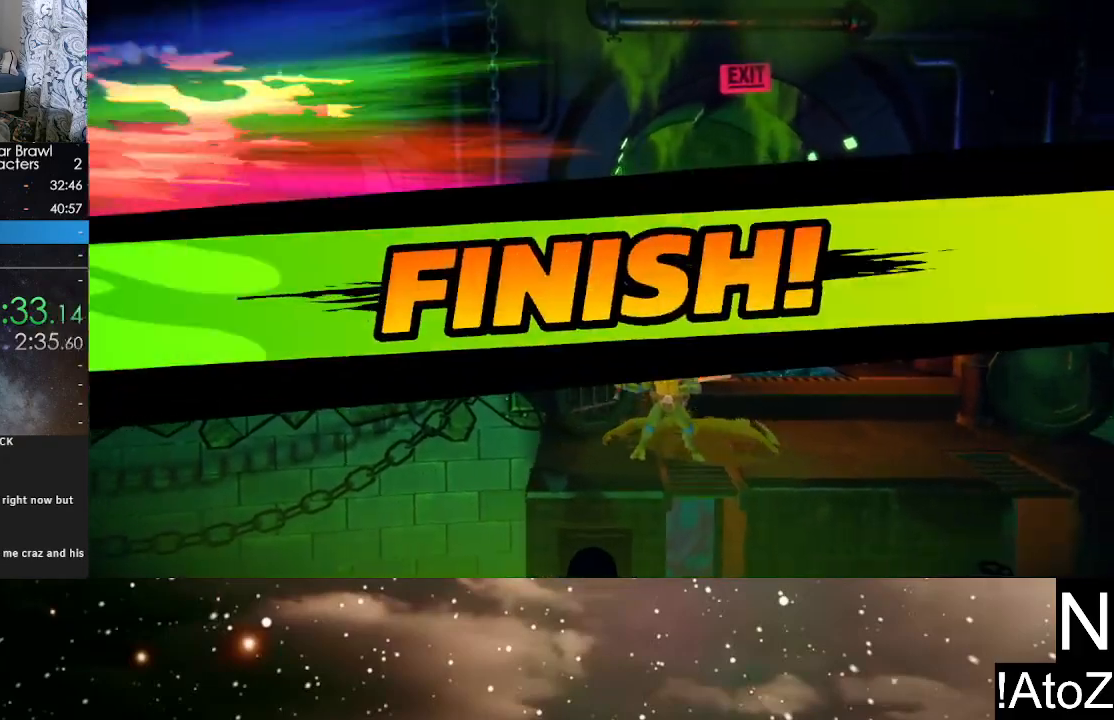
{"buttons": [], "left_stick": "center", "right_stick": "center", "events": []}
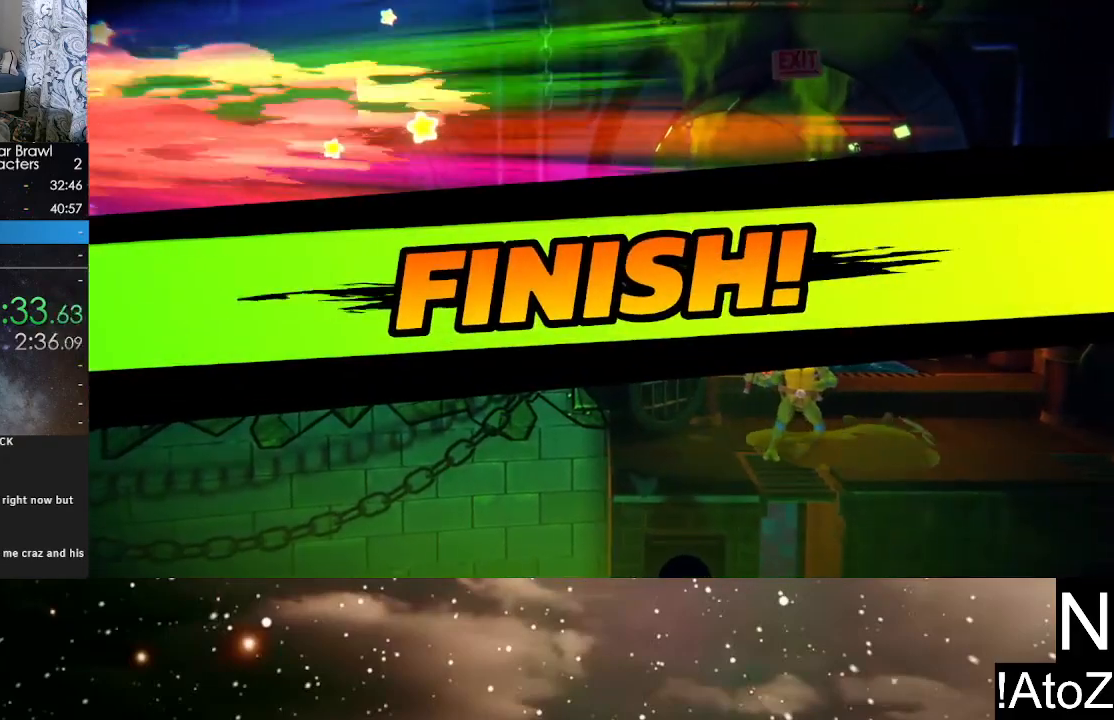
{"buttons": [], "left_stick": "center", "right_stick": "center", "events": []}
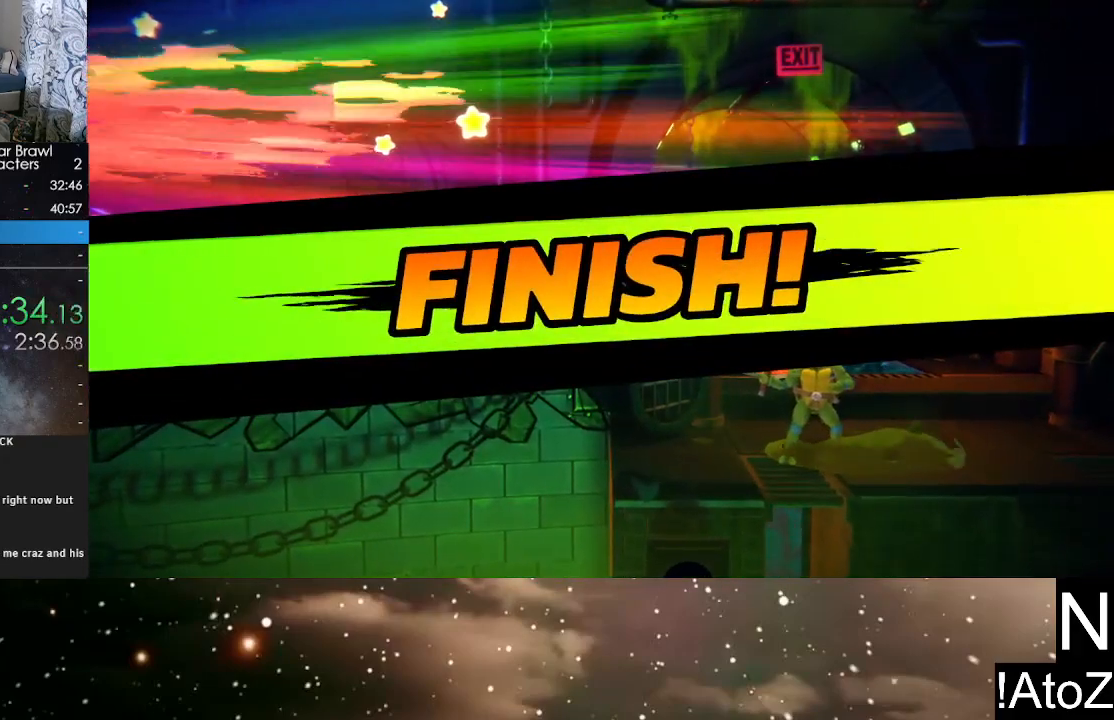
{"buttons": [], "left_stick": "center", "right_stick": "center", "events": []}
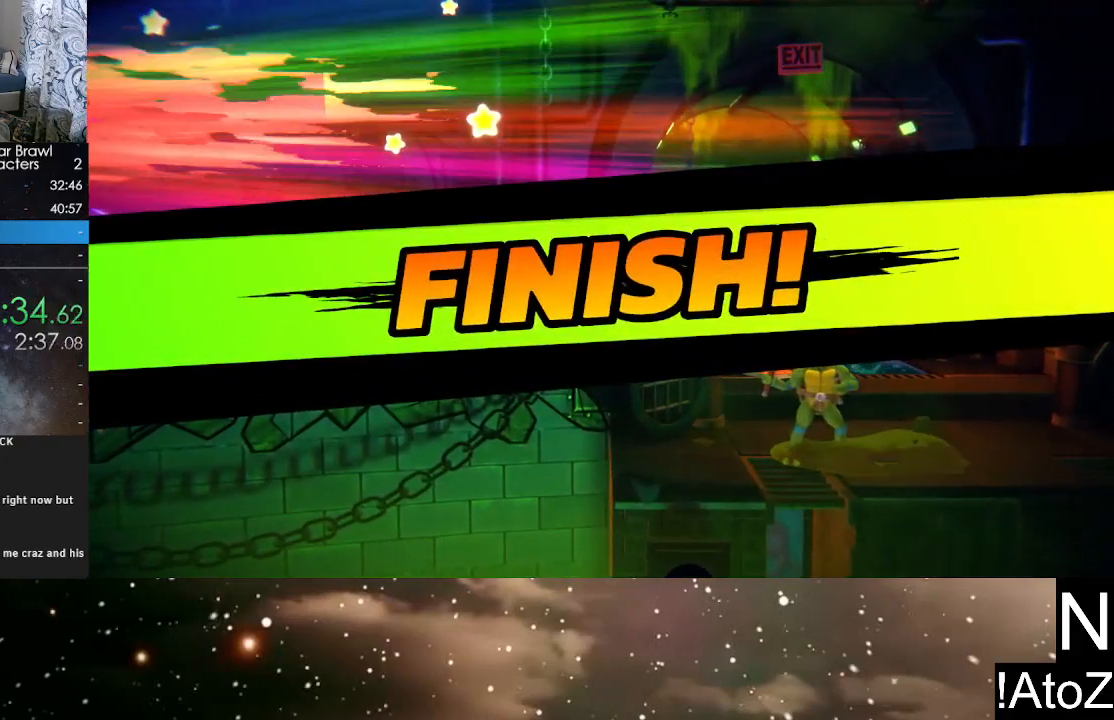
{"buttons": [], "left_stick": "center", "right_stick": "center", "events": []}
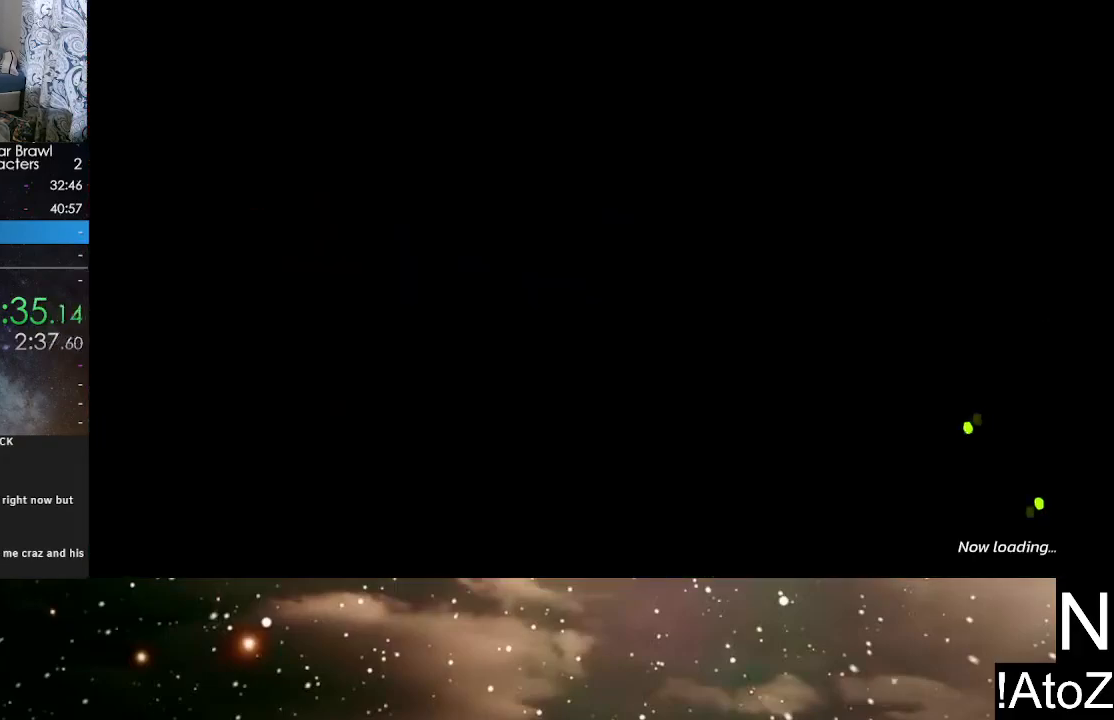
{"buttons": [], "left_stick": "center", "right_stick": "center", "events": []}
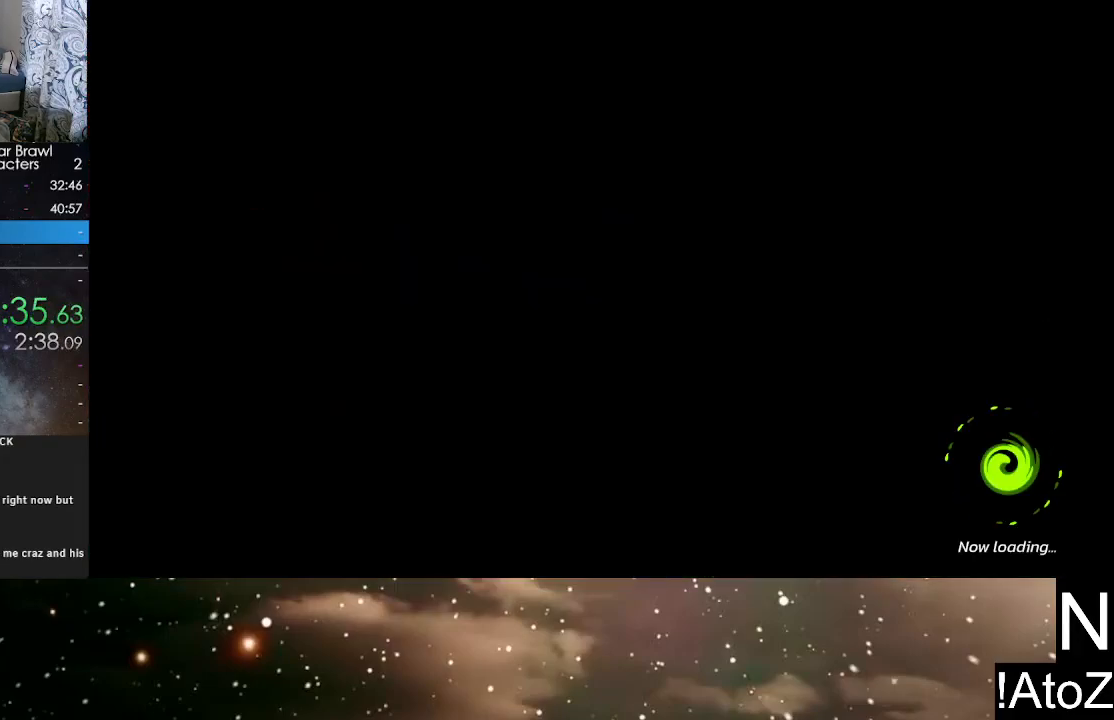
{"buttons": [], "left_stick": "center", "right_stick": "center", "events": []}
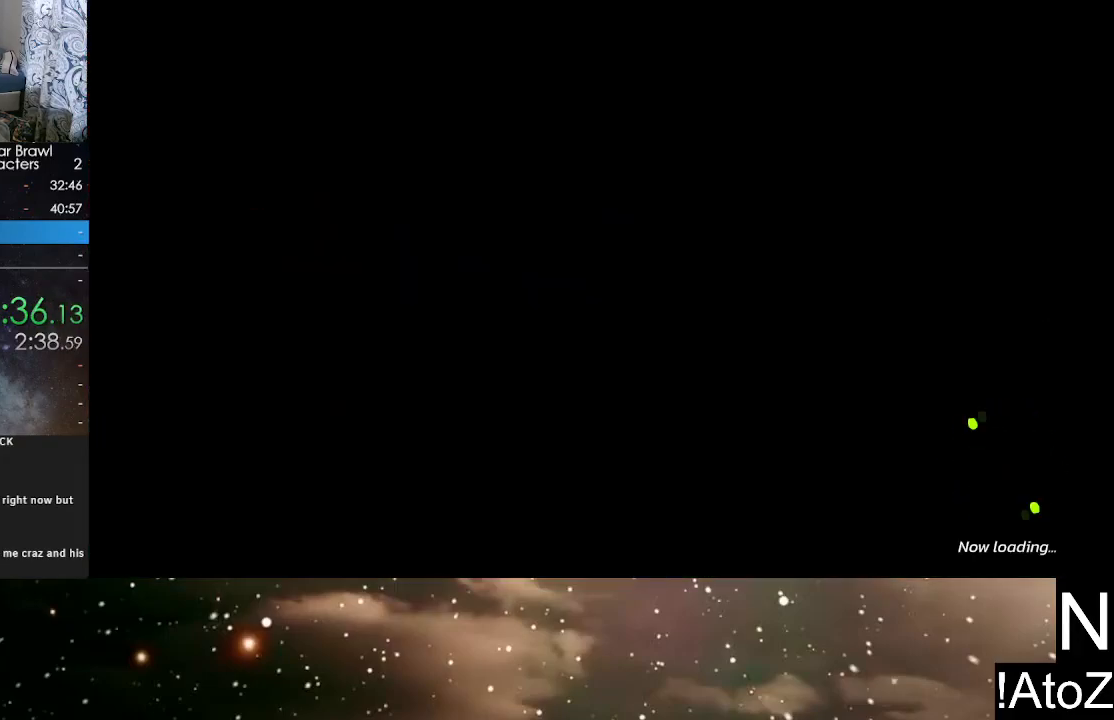
{"buttons": [], "left_stick": "center", "right_stick": "center", "events": []}
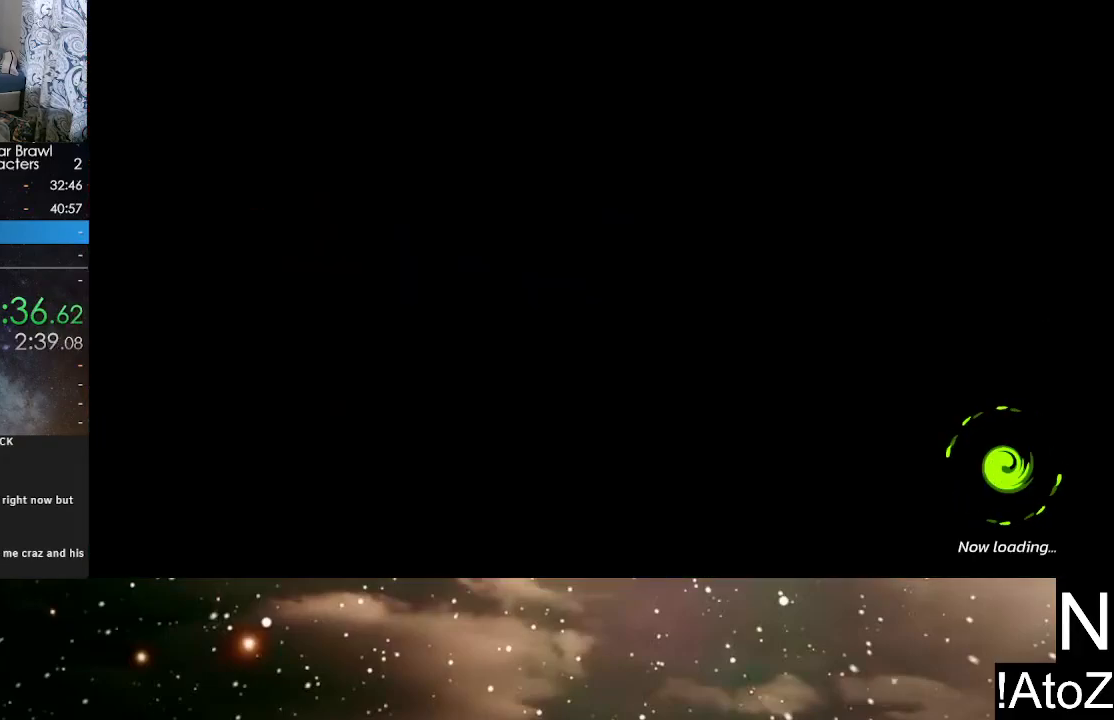
{"buttons": [], "left_stick": "center", "right_stick": "center", "events": []}
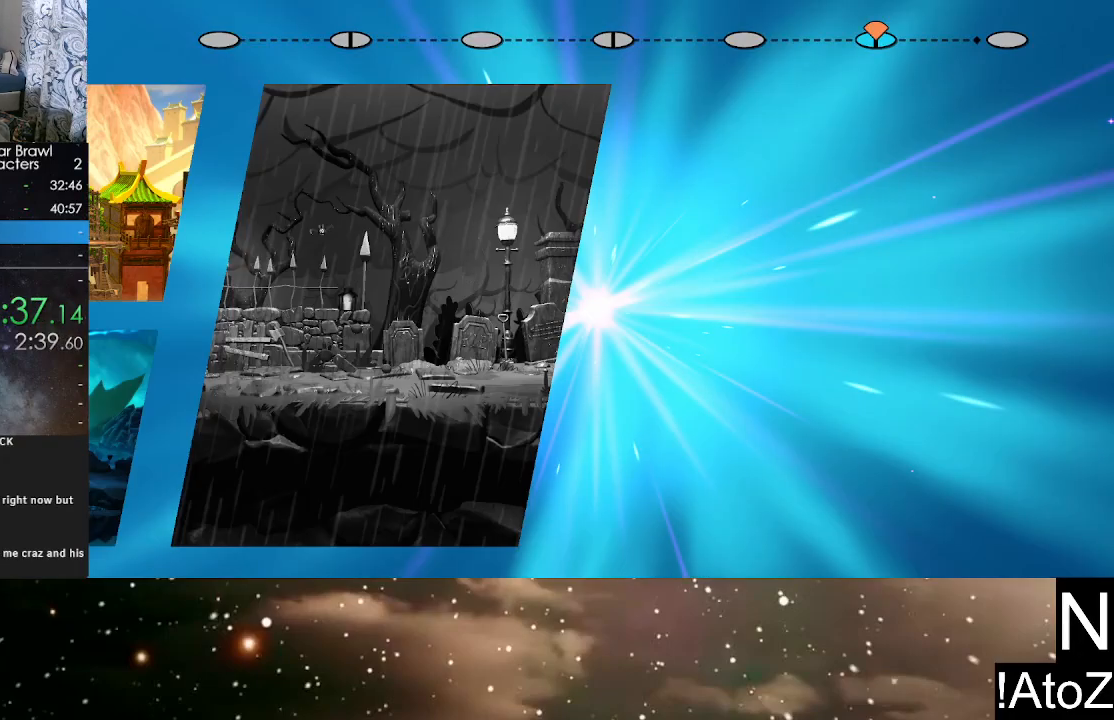
{"buttons": [], "left_stick": "center", "right_stick": "center", "events": []}
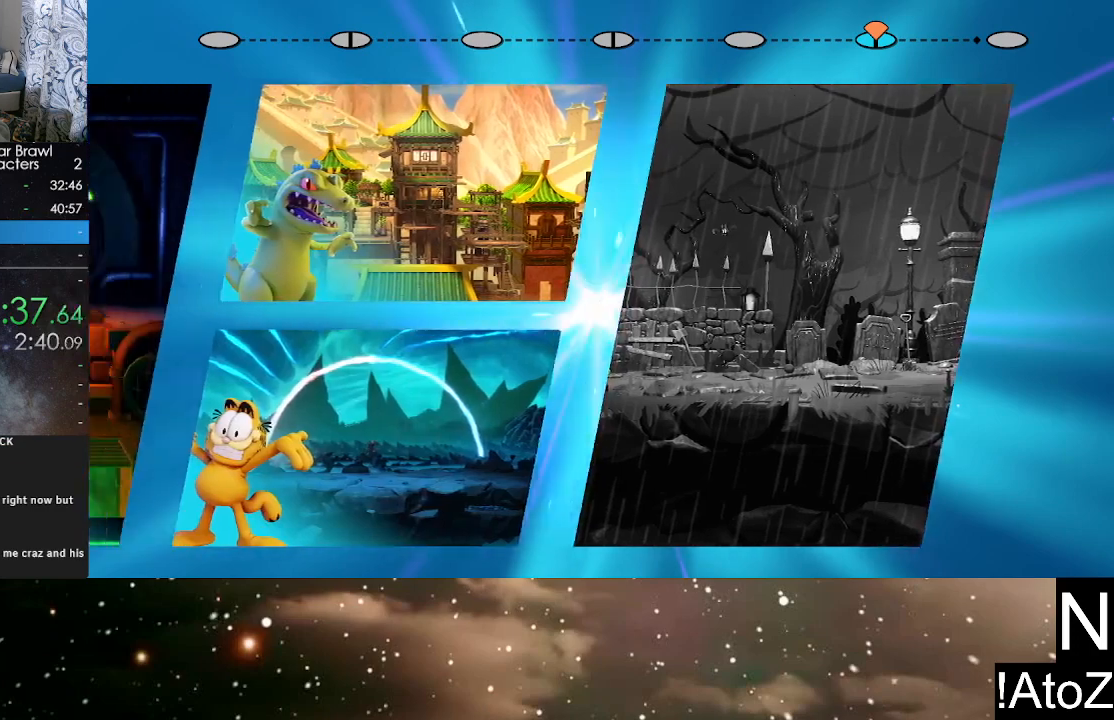
{"buttons": [], "left_stick": "center", "right_stick": "center", "events": []}
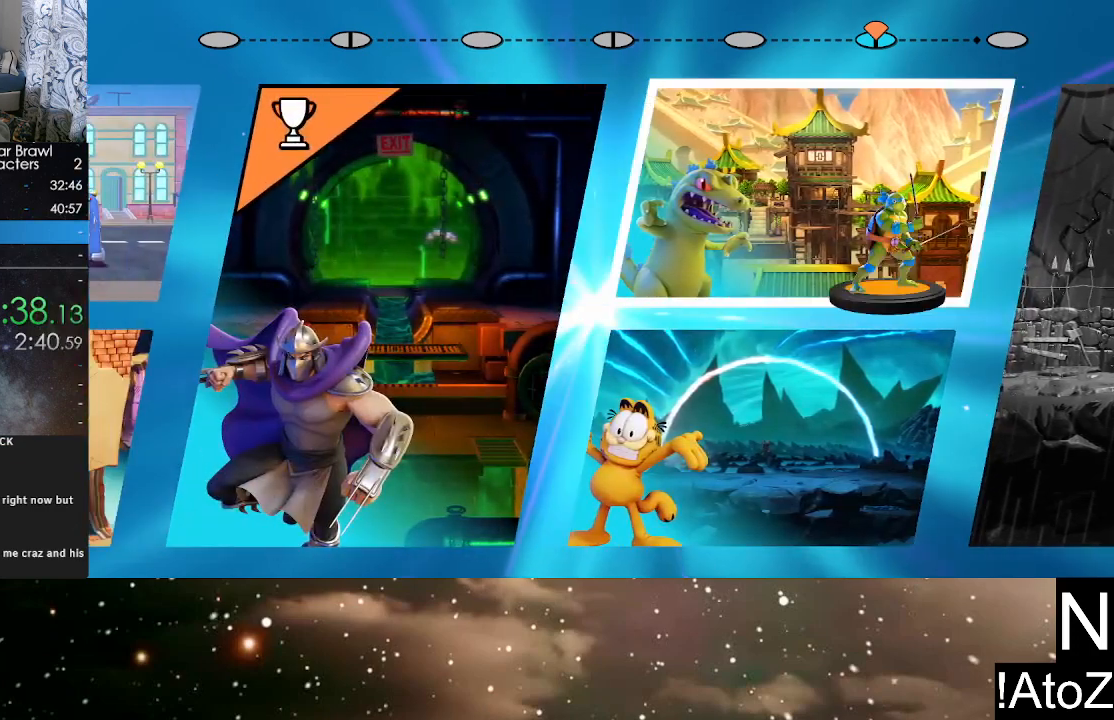
{"buttons": [], "left_stick": "center", "right_stick": "center", "events": [[50, "left_stick", "down"], [150, "A", "down"], [183, "left_stick", "center"], [283, "A", "up"]]}